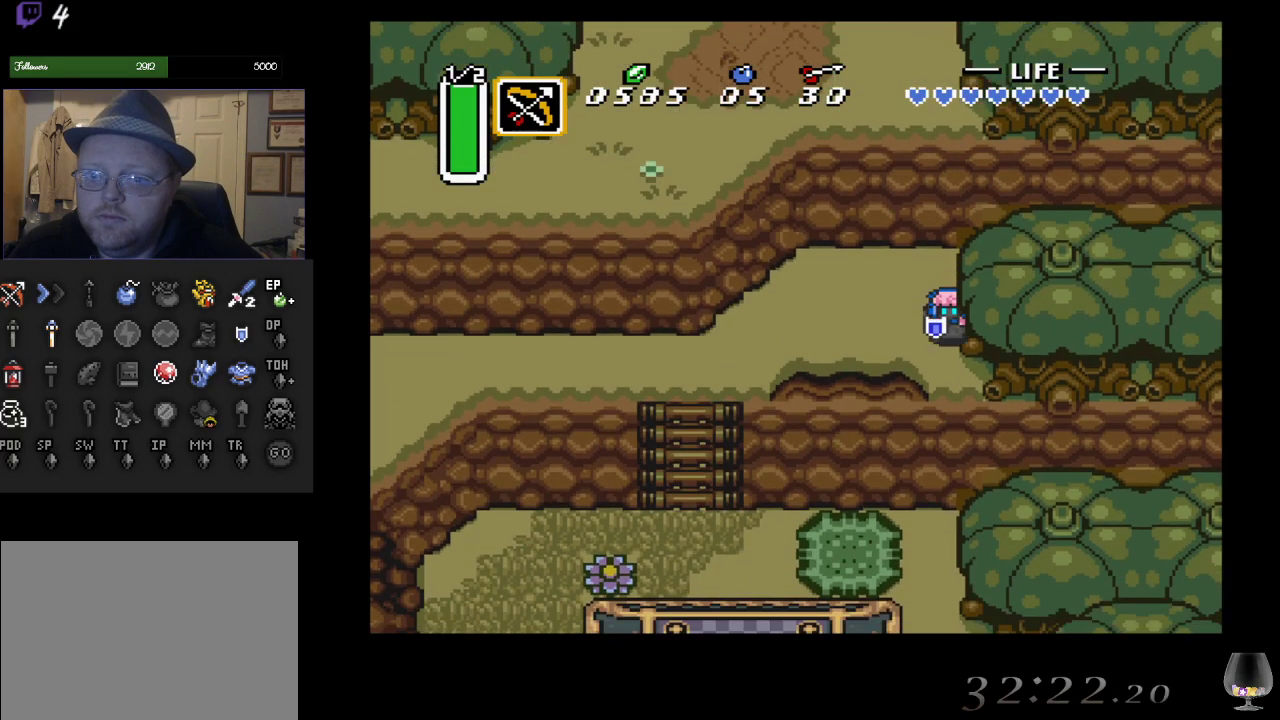
Gameplay with a controller (PlayStation layout); each line is a JSON object with the inputs held at the frame after it. "events" lists button and stick changes between this image and that frame as [ms after this image, input, new state], when the widget could be followed in between. Not read: L2 L3 R2 R3 right_stick.
{"buttons": [], "left_stick": "down", "events": []}
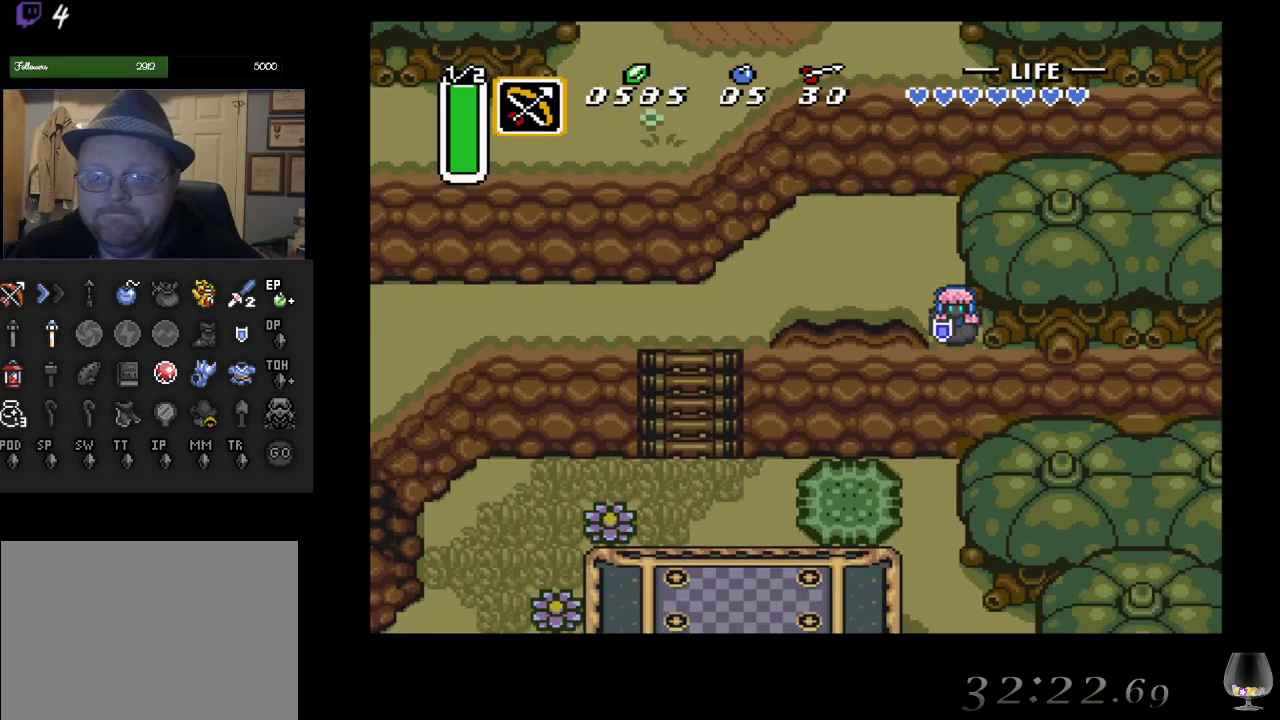
{"buttons": [], "left_stick": "down", "events": []}
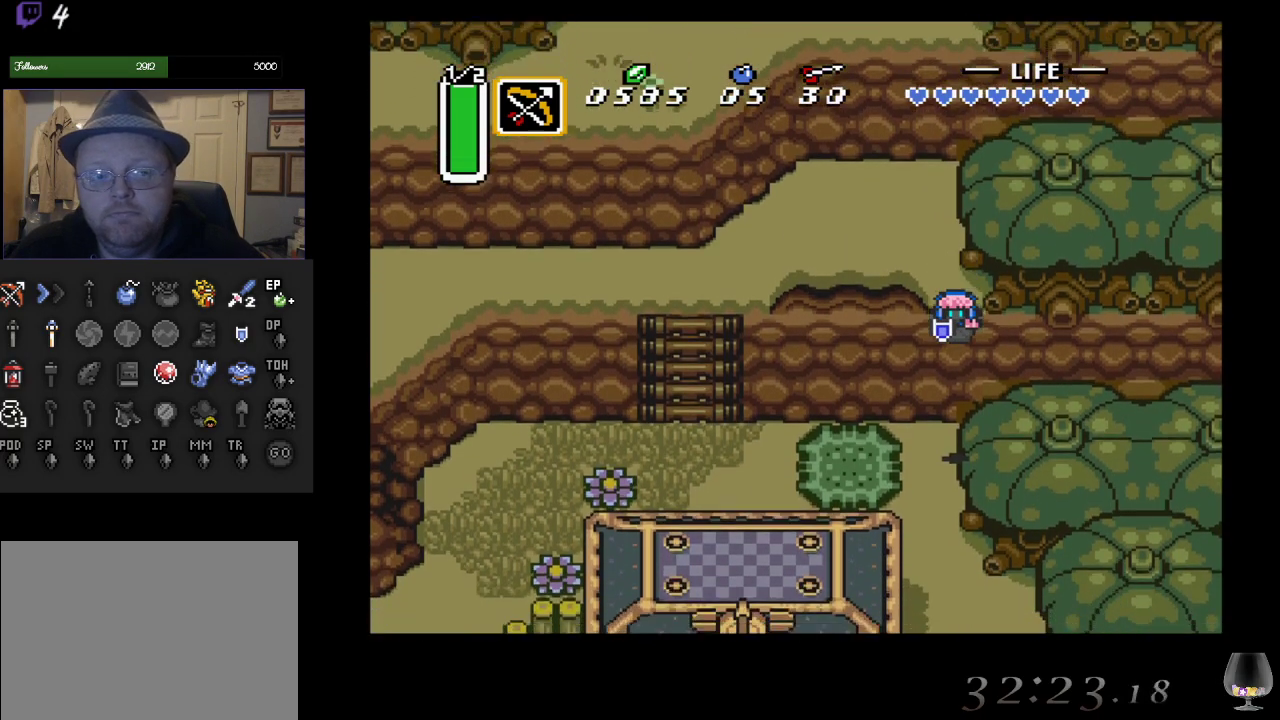
{"buttons": [], "left_stick": "down", "events": []}
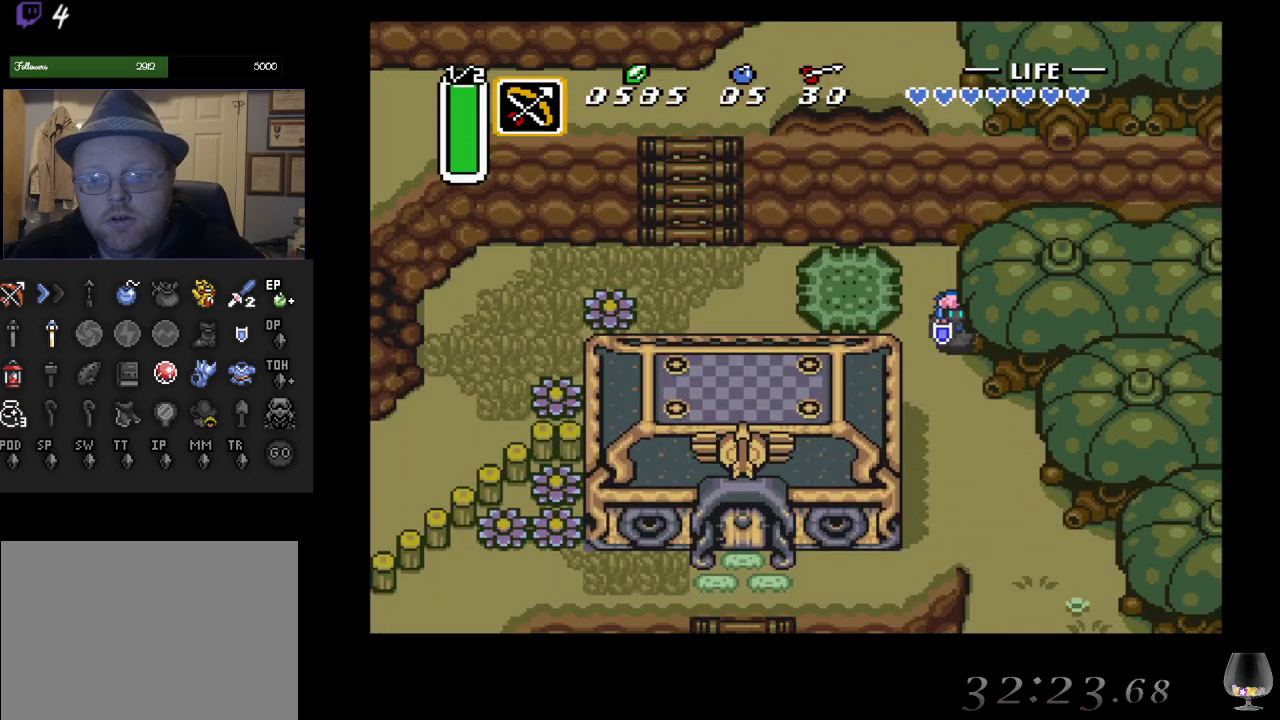
{"buttons": [], "left_stick": "down-right", "events": [[500, "left_stick", "down-right"]]}
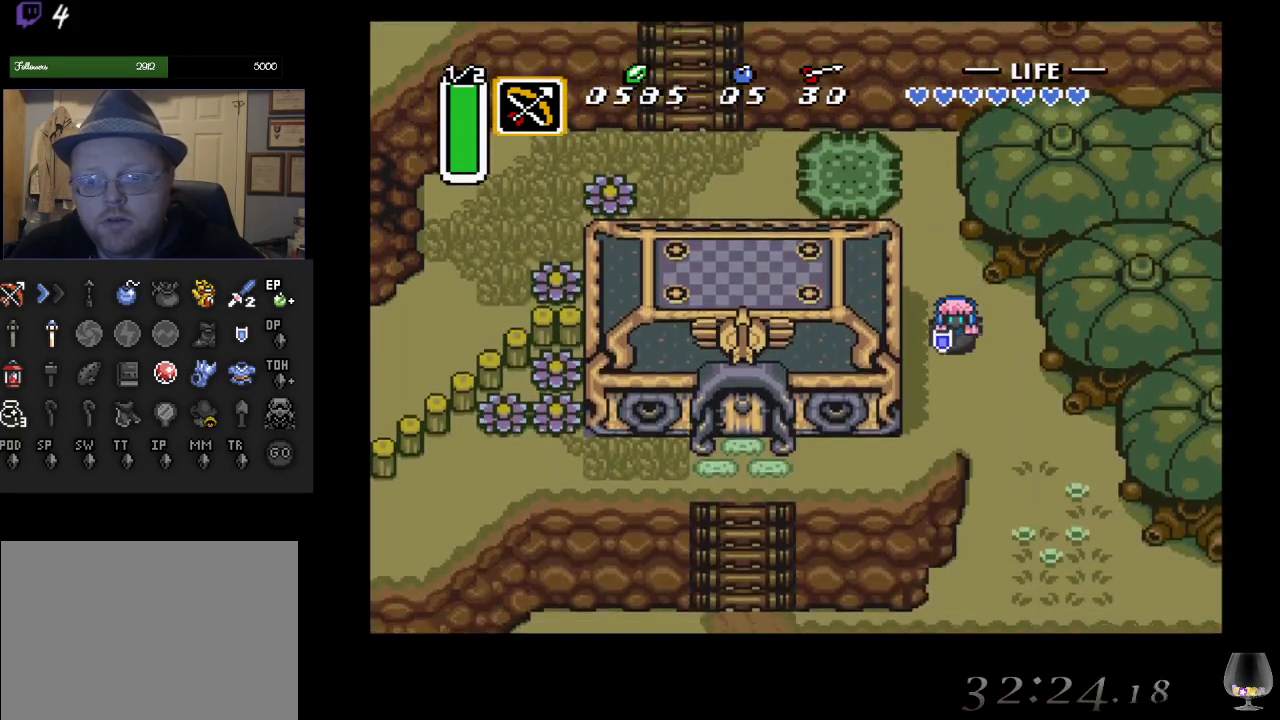
{"buttons": [], "left_stick": "down-right", "events": []}
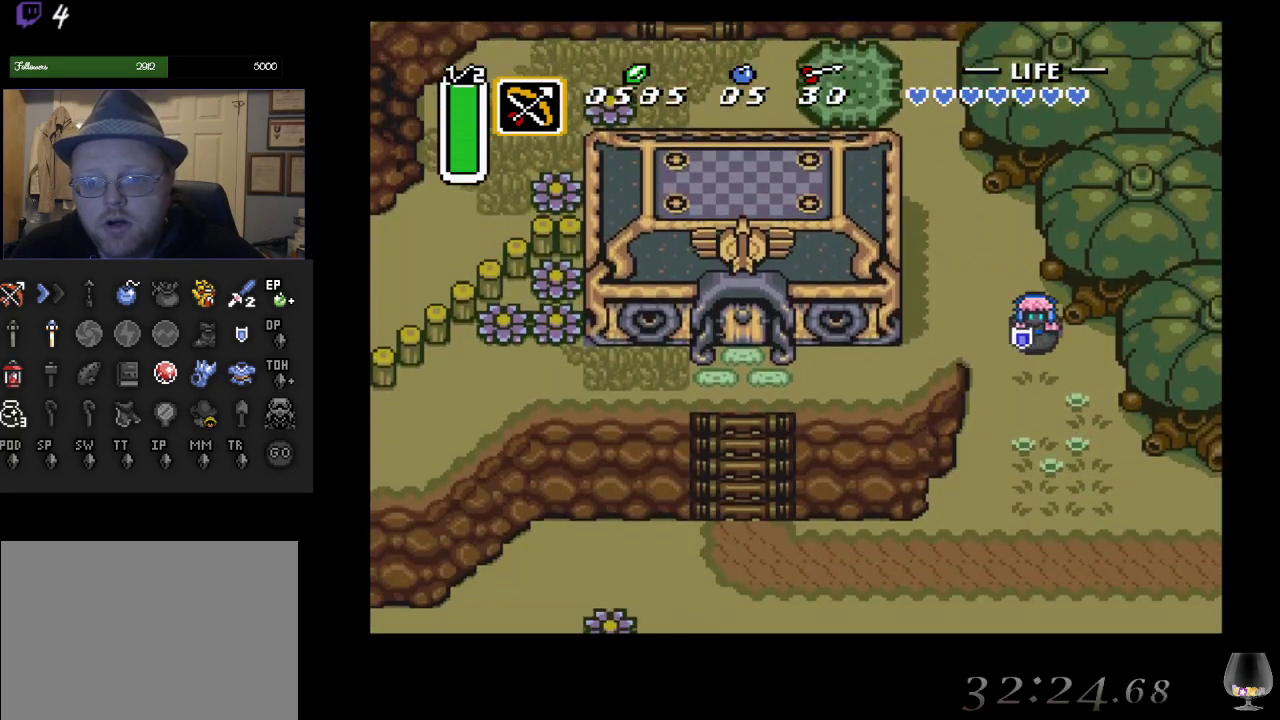
{"buttons": [], "left_stick": "down-right", "events": []}
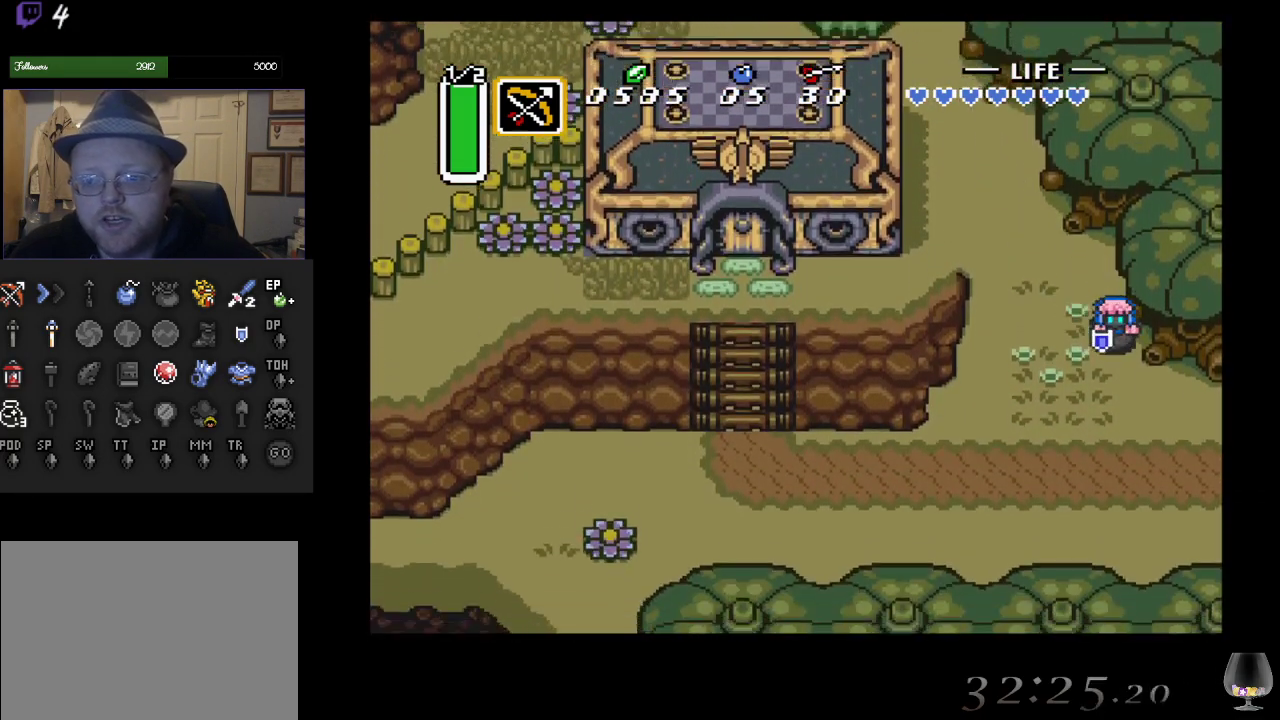
{"buttons": [], "left_stick": "down-right", "events": []}
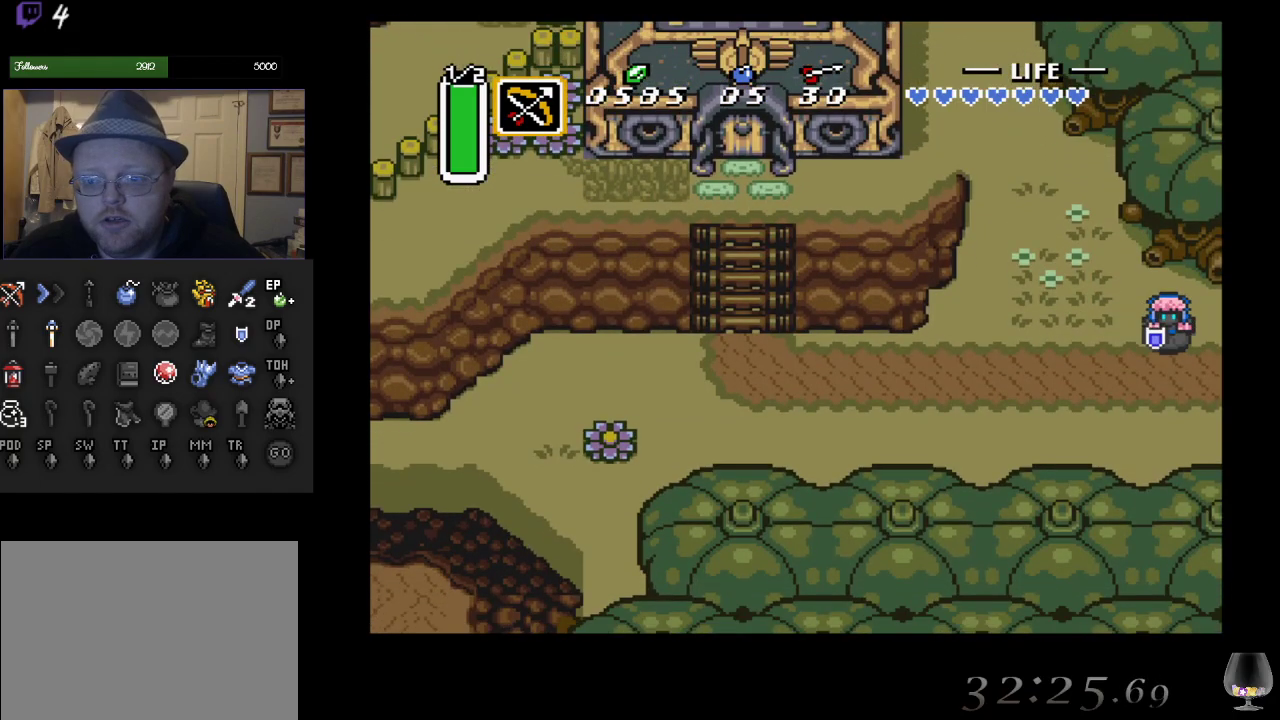
{"buttons": [], "left_stick": "center", "events": [[467, "left_stick", "center"]]}
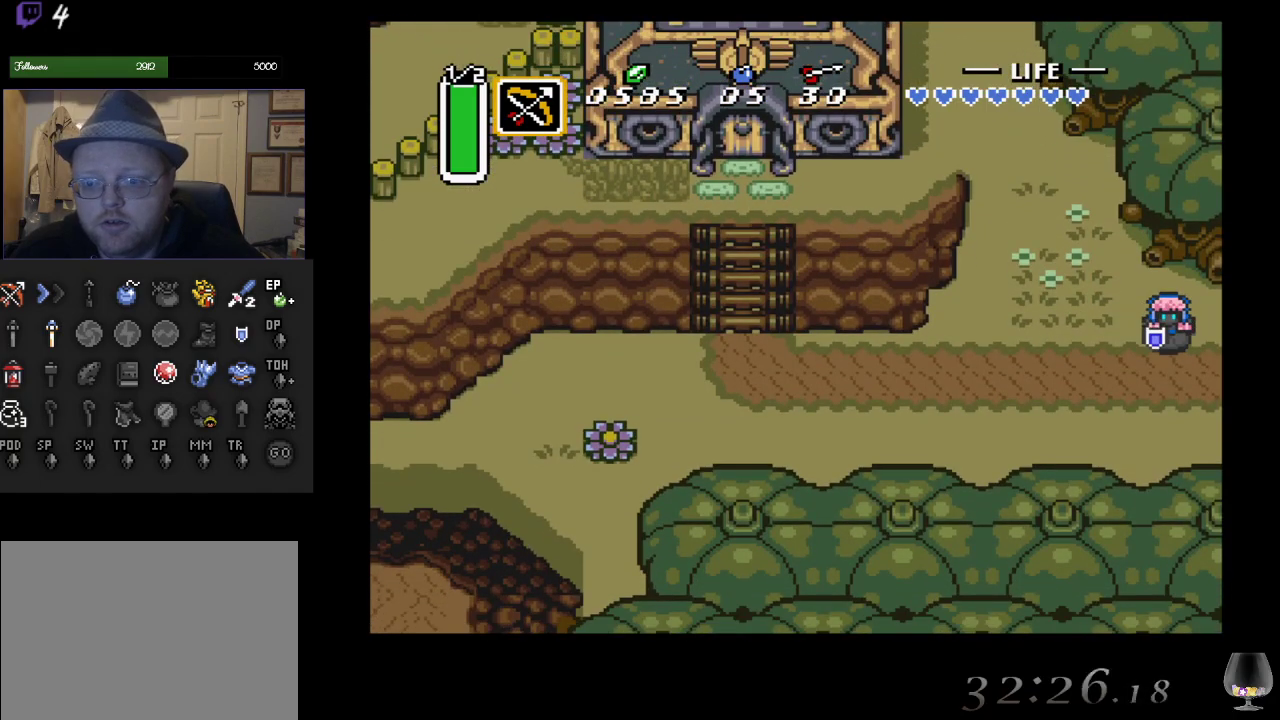
{"buttons": [], "left_stick": "down-right", "events": [[500, "left_stick", "down-right"]]}
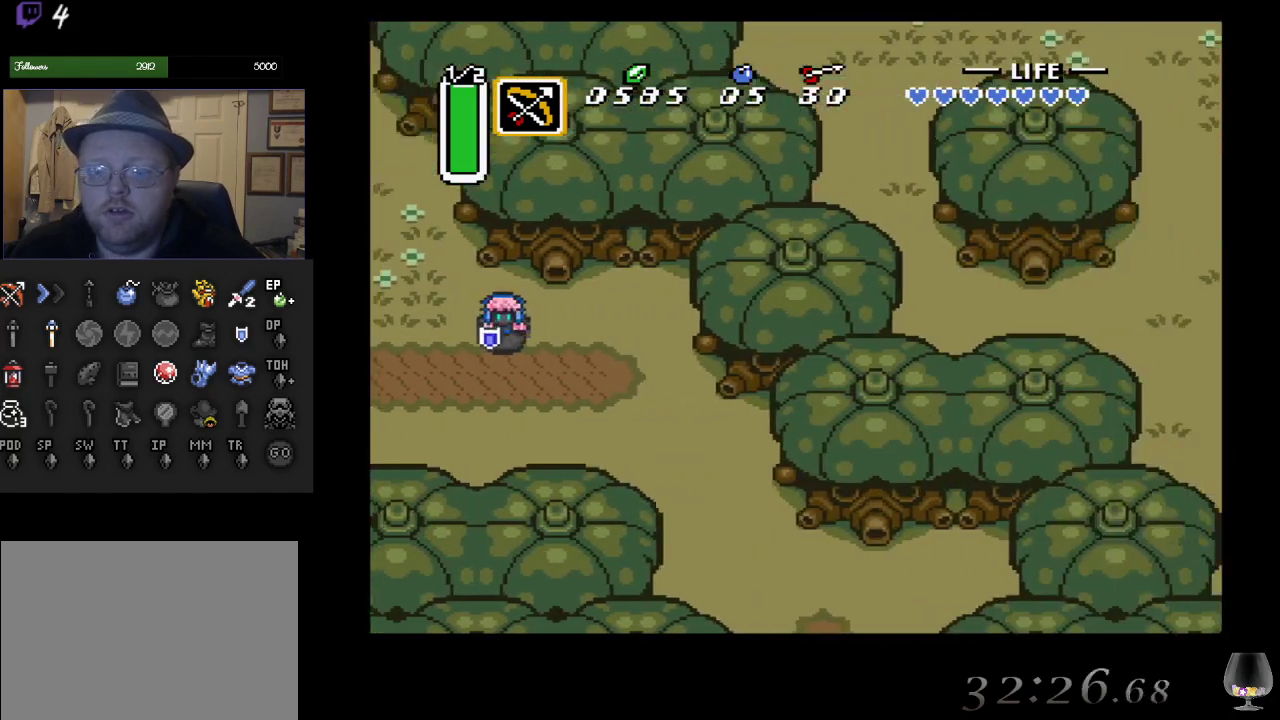
{"buttons": [], "left_stick": "down-right", "events": []}
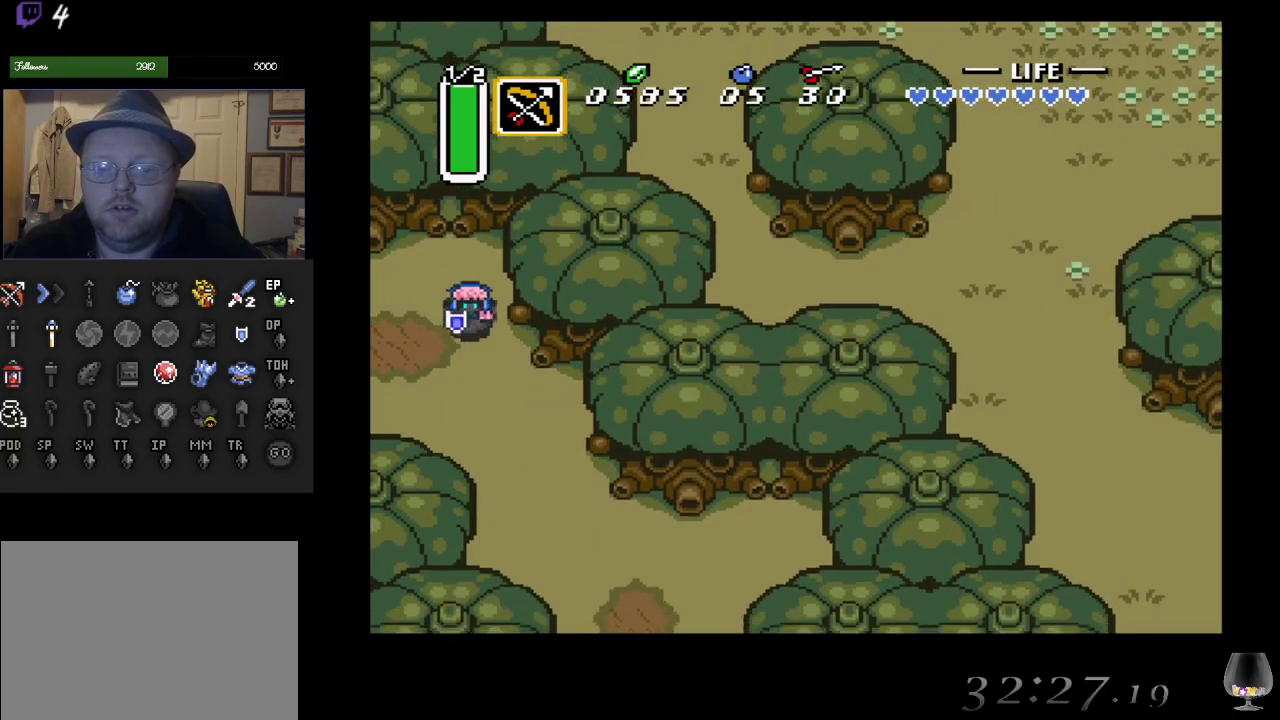
{"buttons": [], "left_stick": "down-right", "events": []}
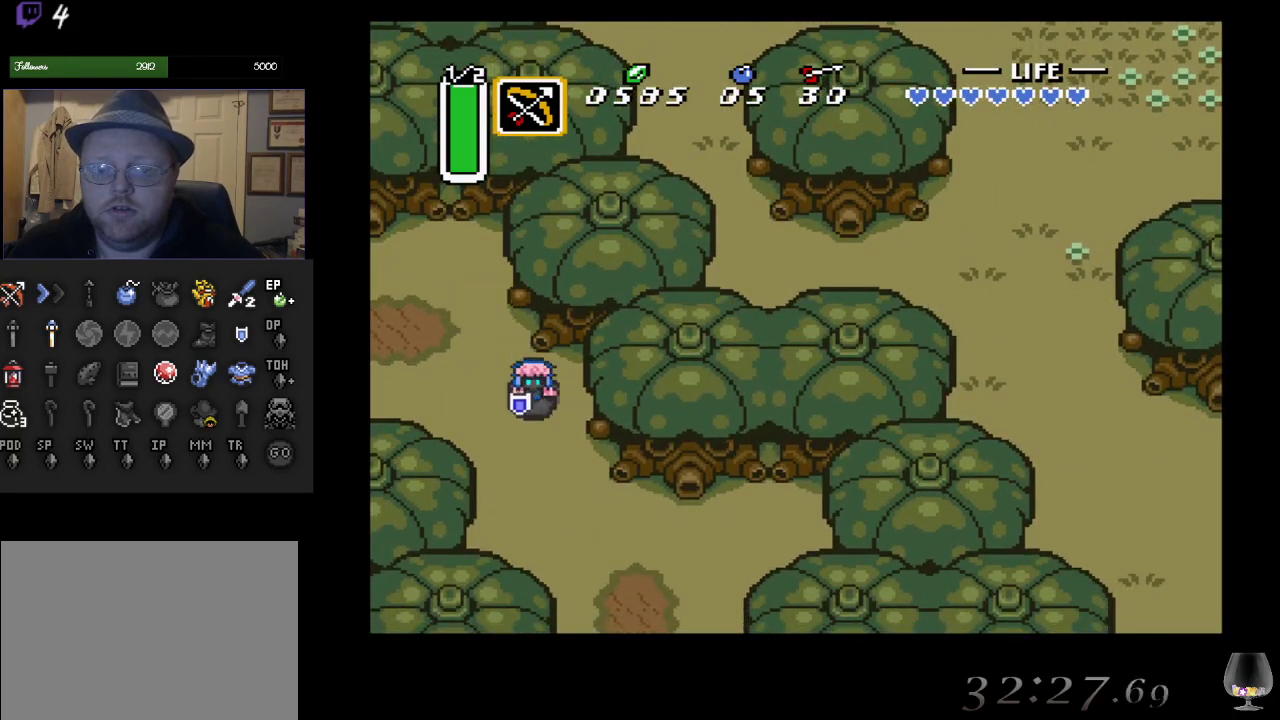
{"buttons": [], "left_stick": "down-right", "events": []}
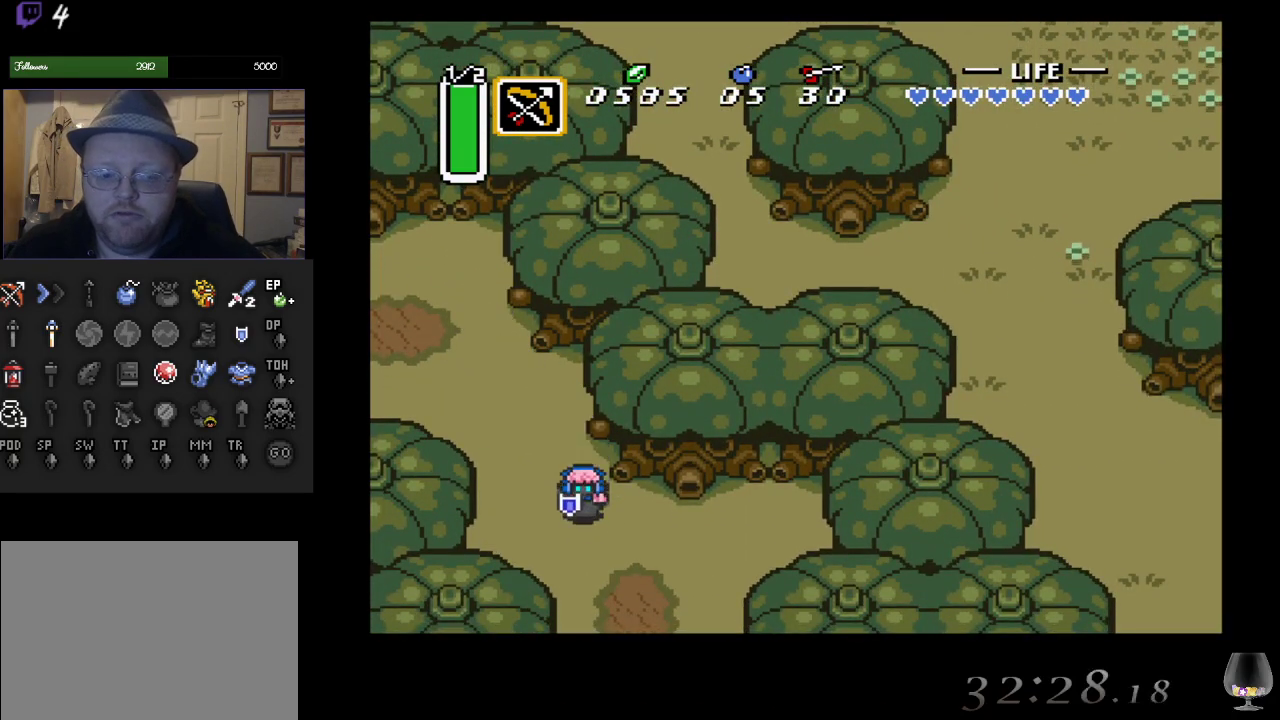
{"buttons": [], "left_stick": "down-right", "events": []}
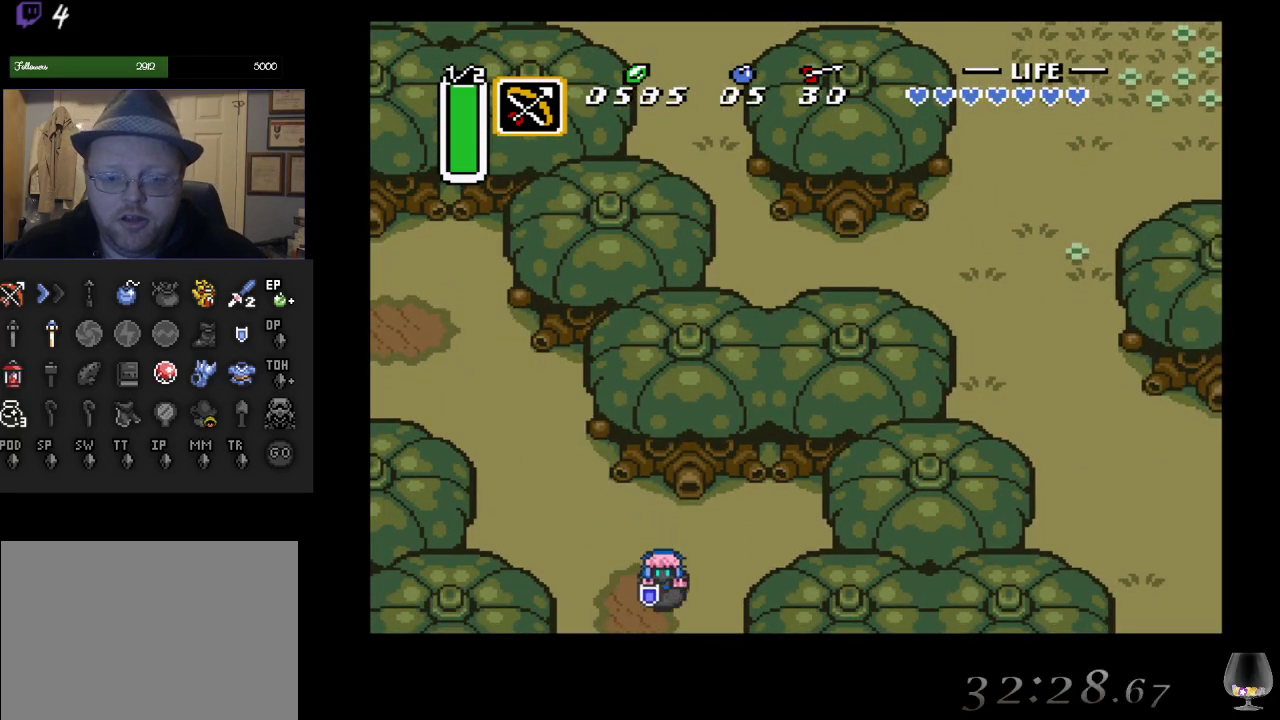
{"buttons": [], "left_stick": "center", "events": [[433, "left_stick", "center"]]}
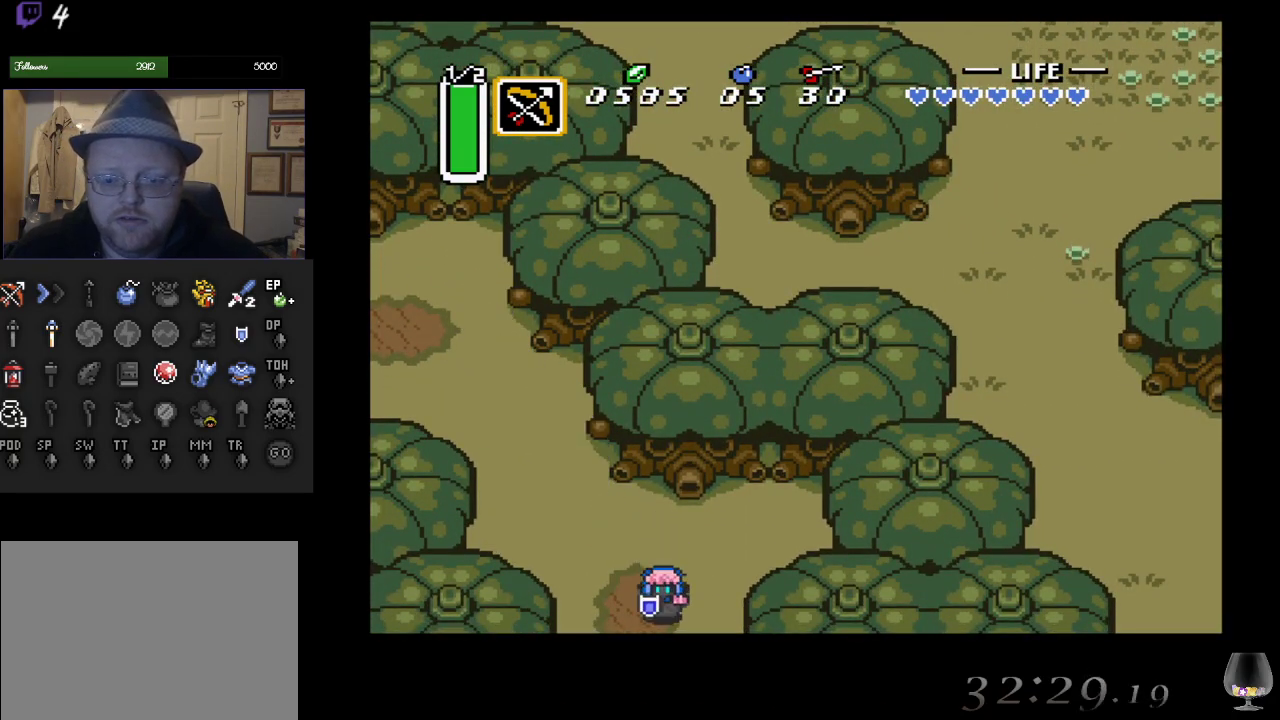
{"buttons": [], "left_stick": "down-right", "events": [[500, "left_stick", "down-right"]]}
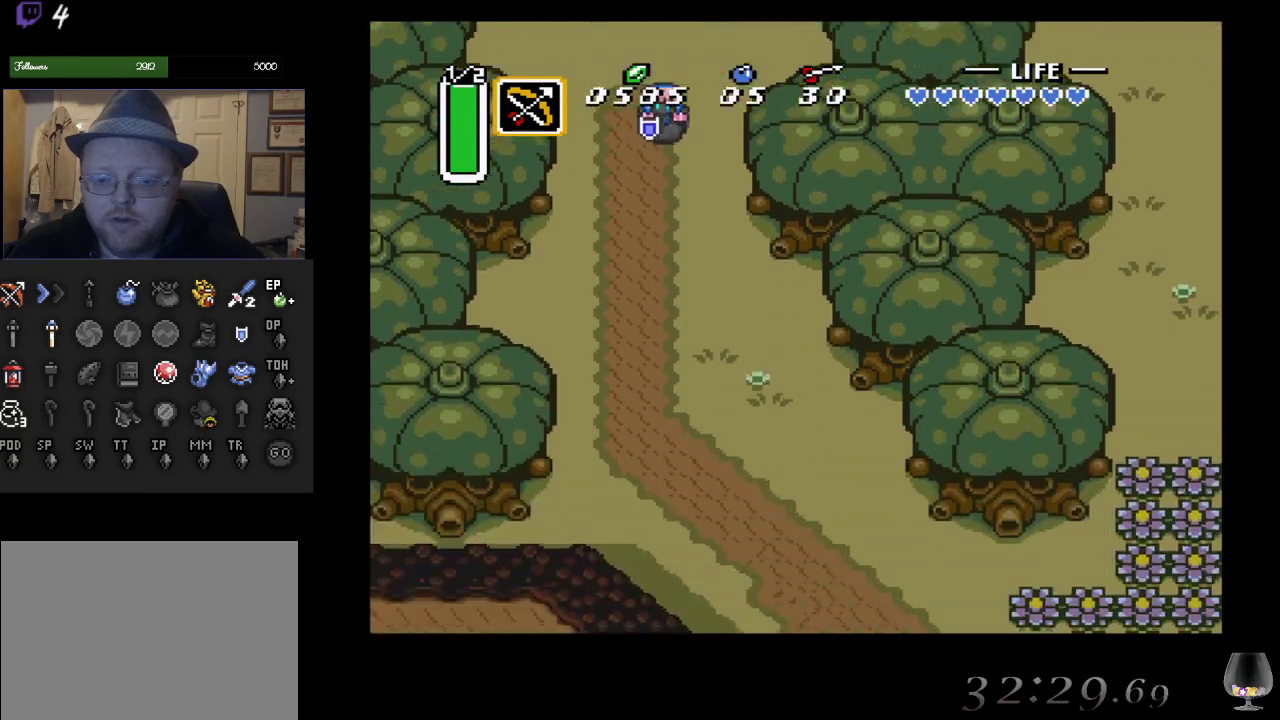
{"buttons": [], "left_stick": "down-right", "events": []}
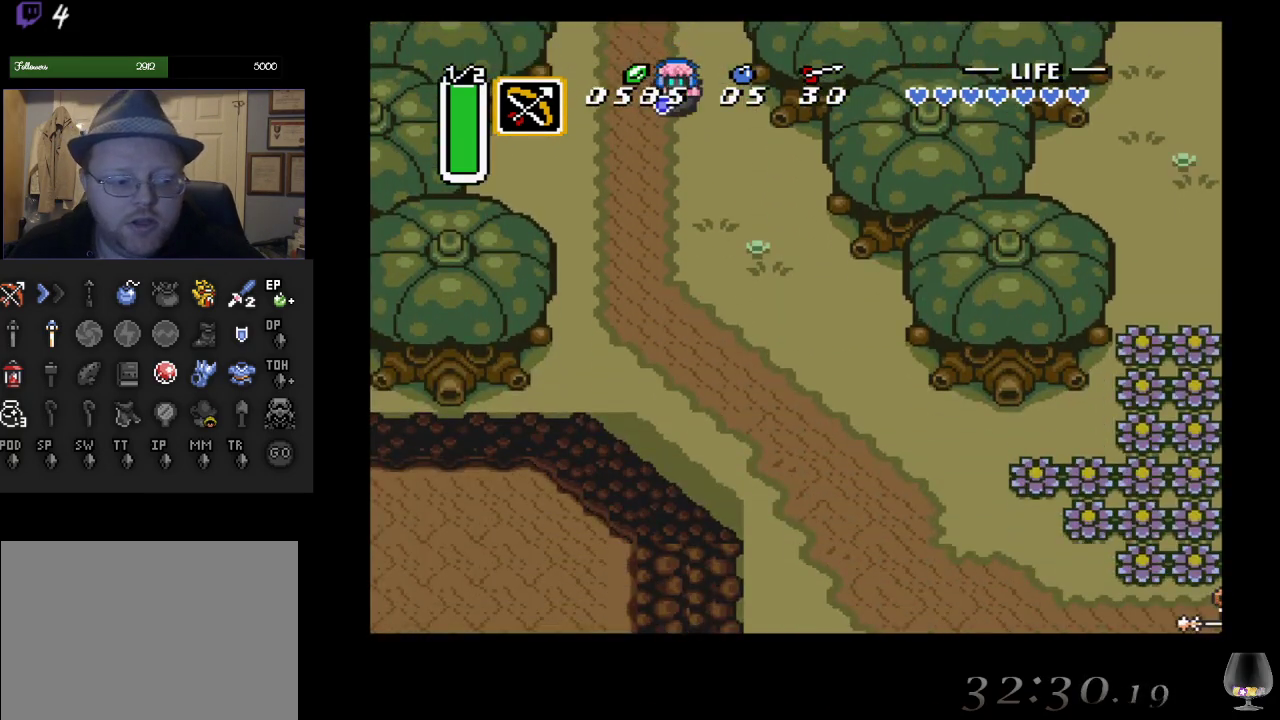
{"buttons": [], "left_stick": "down-right", "events": []}
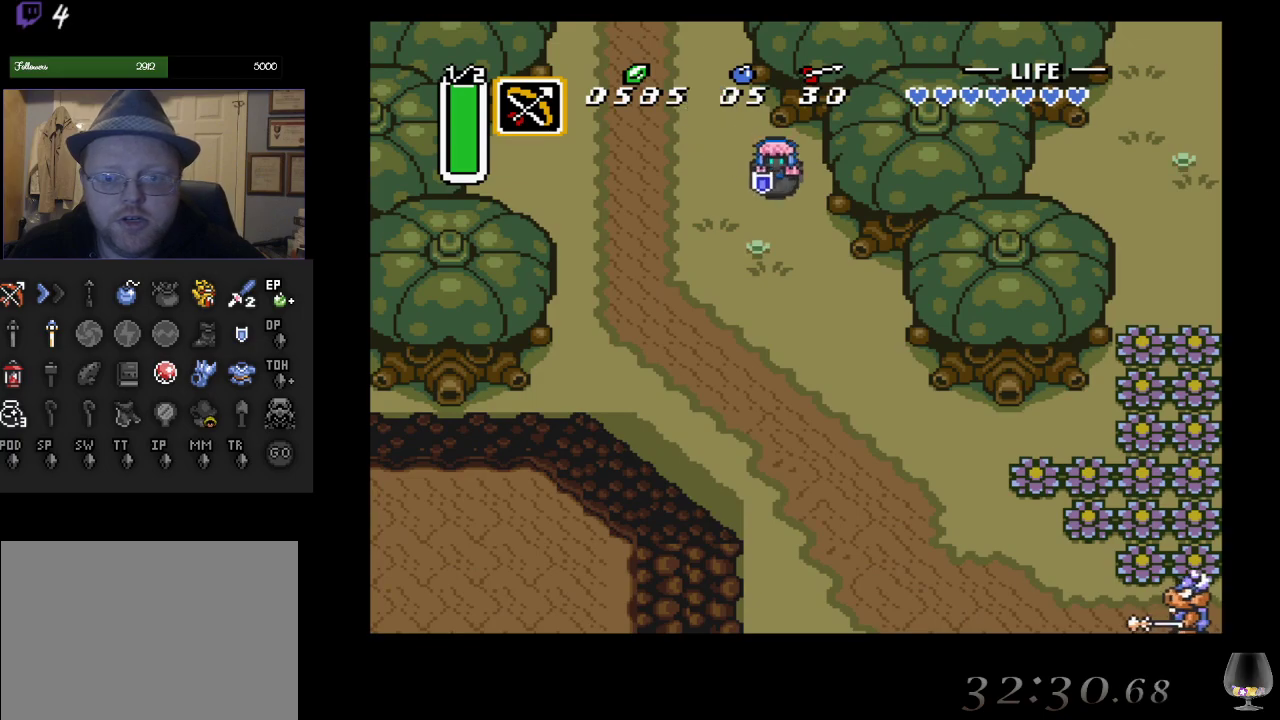
{"buttons": [], "left_stick": "down-right", "events": []}
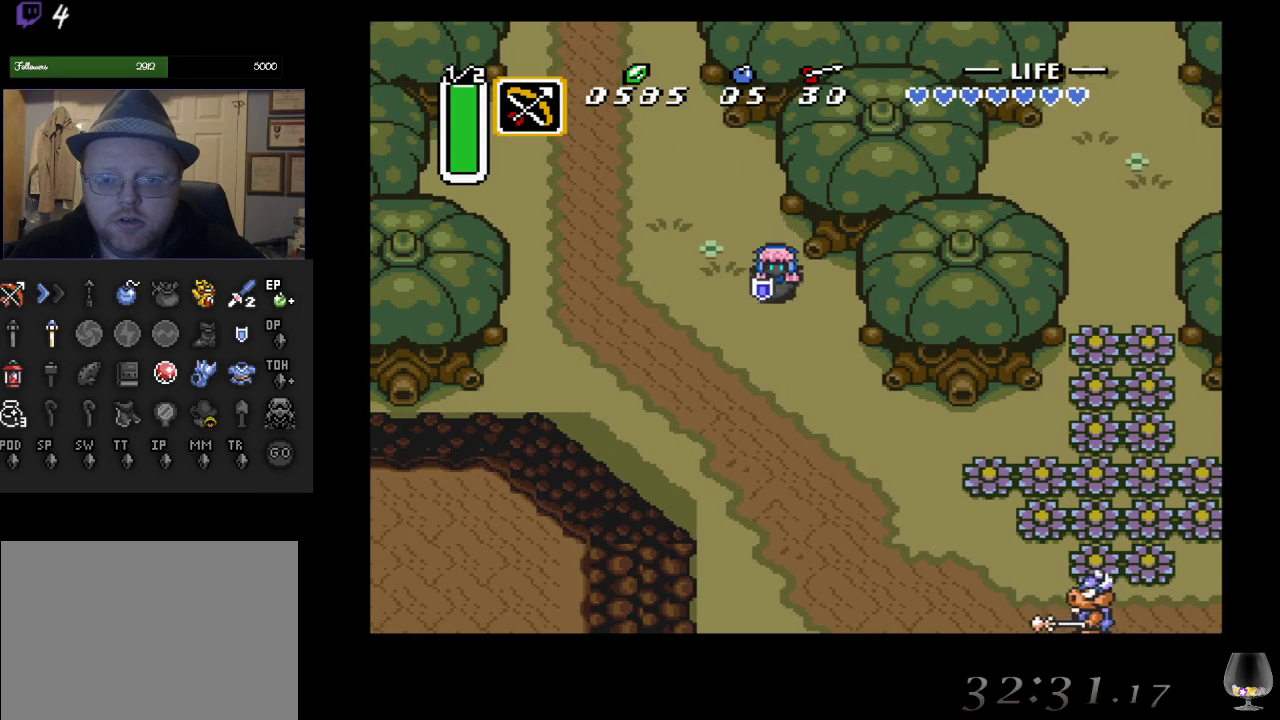
{"buttons": [], "left_stick": "down-right", "events": []}
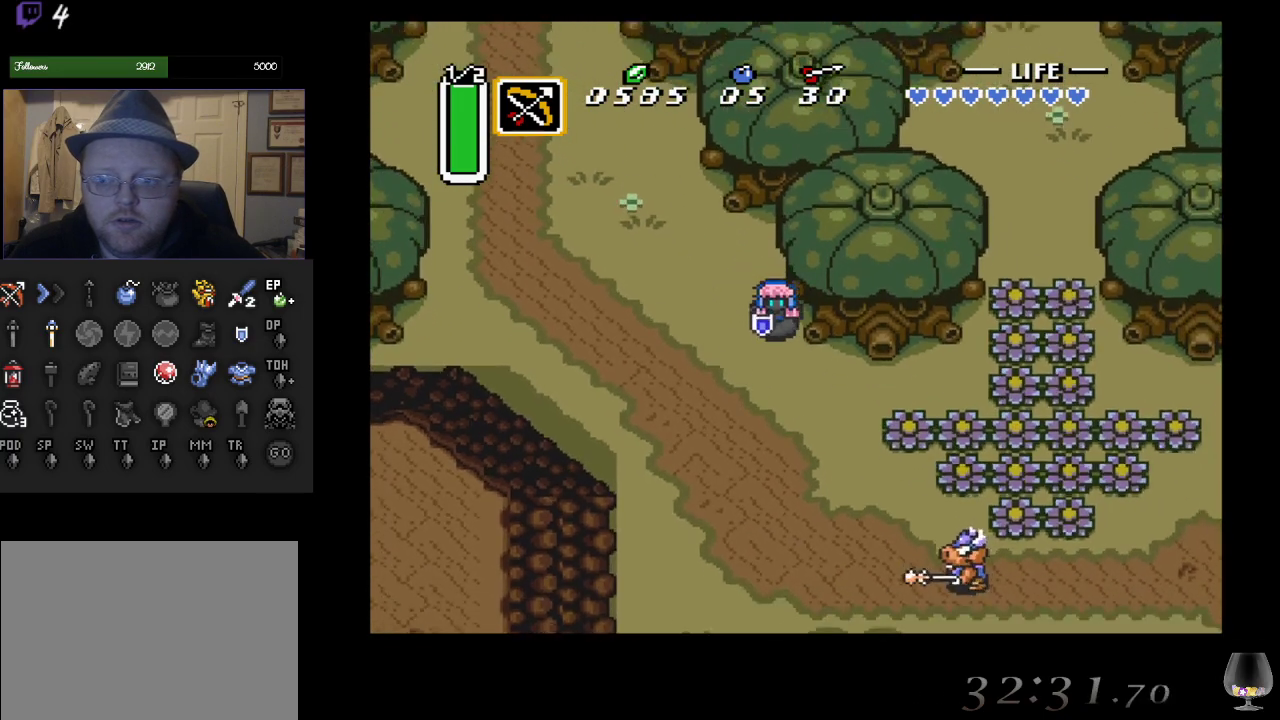
{"buttons": [], "left_stick": "down-right", "events": []}
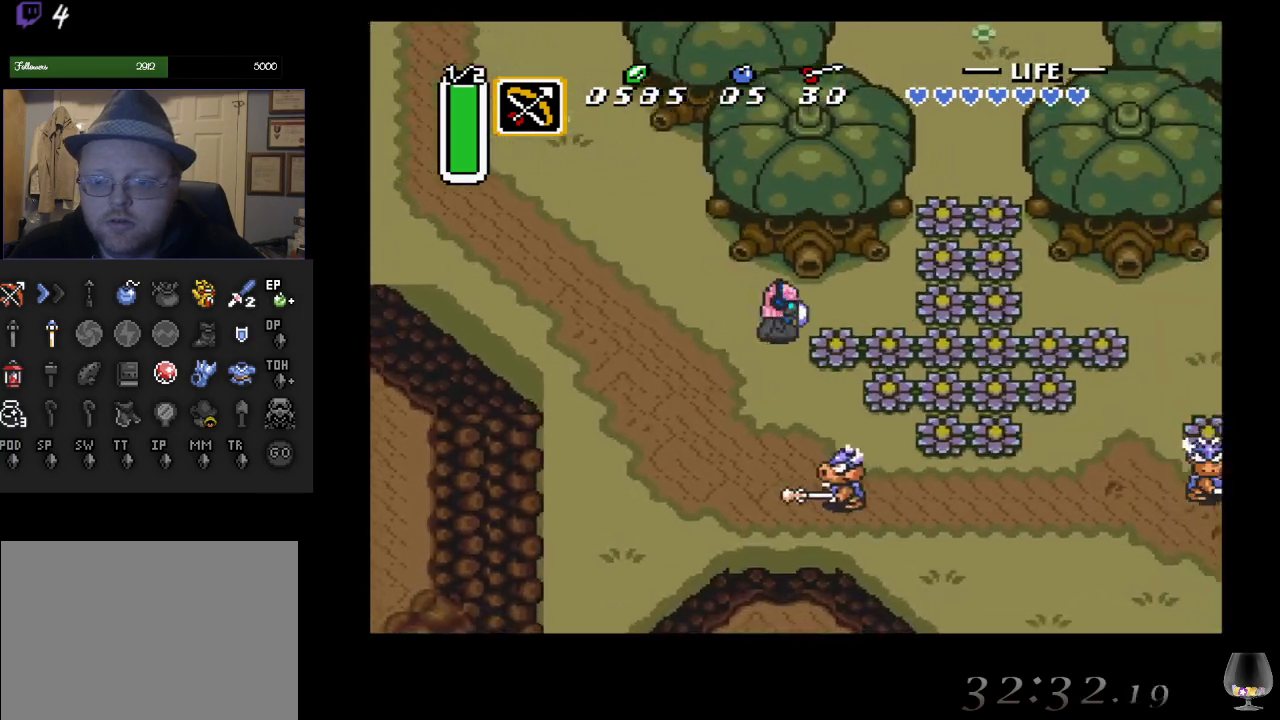
{"buttons": [], "left_stick": "right", "events": [[17, "left_stick", "right"], [167, "left_stick", "up-right"], [300, "left_stick", "right"]]}
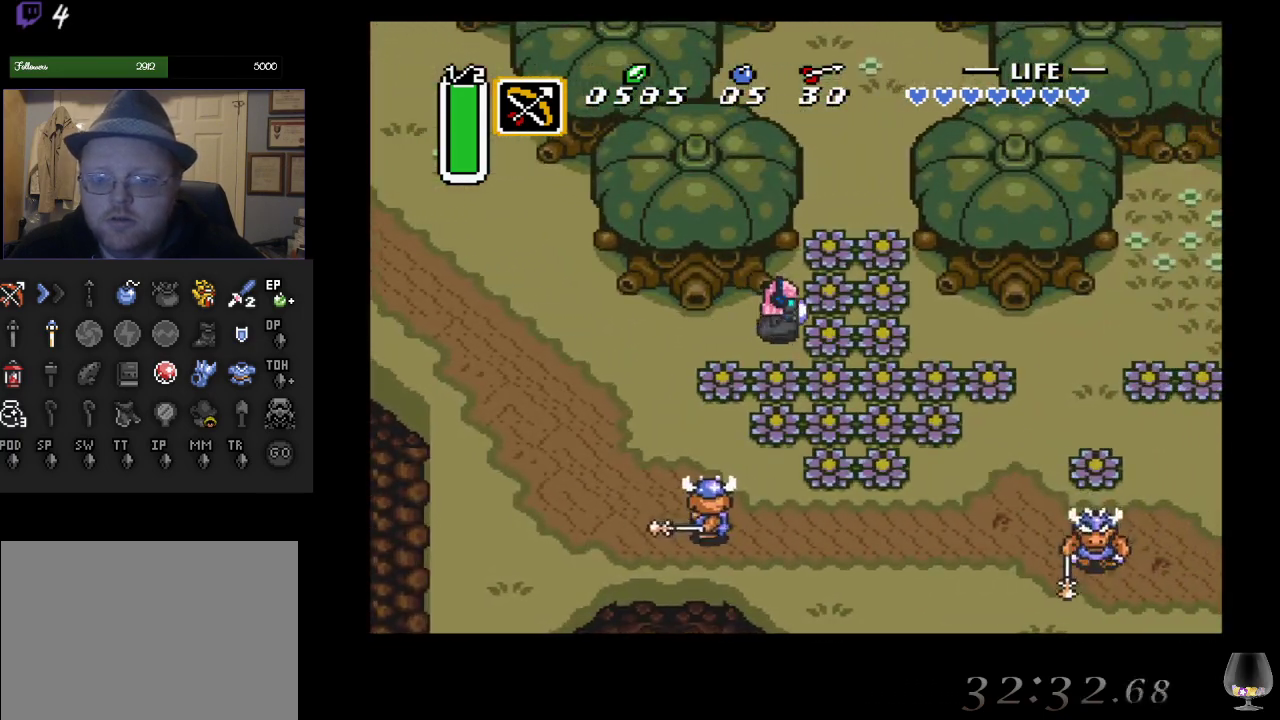
{"buttons": [], "left_stick": "right", "events": [[117, "CROSS", "down"], [267, "CROSS", "up"]]}
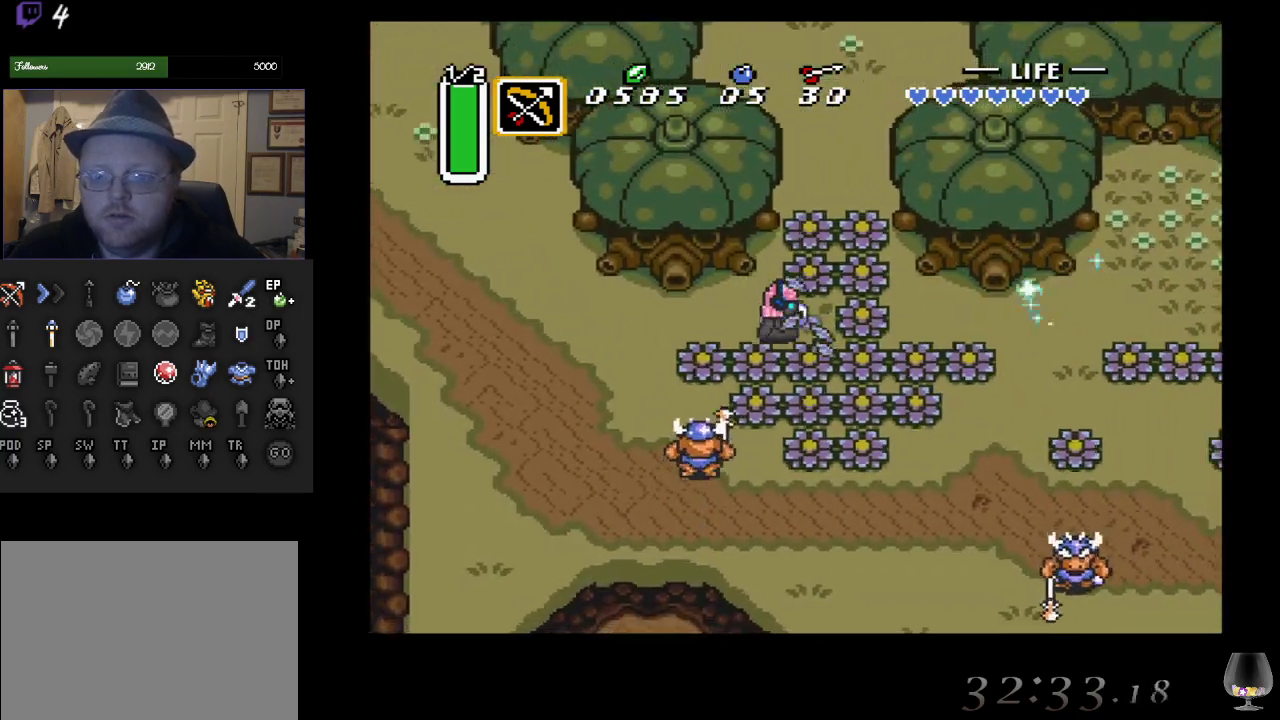
{"buttons": [], "left_stick": "right", "events": [[67, "CROSS", "down"], [283, "CROSS", "up"]]}
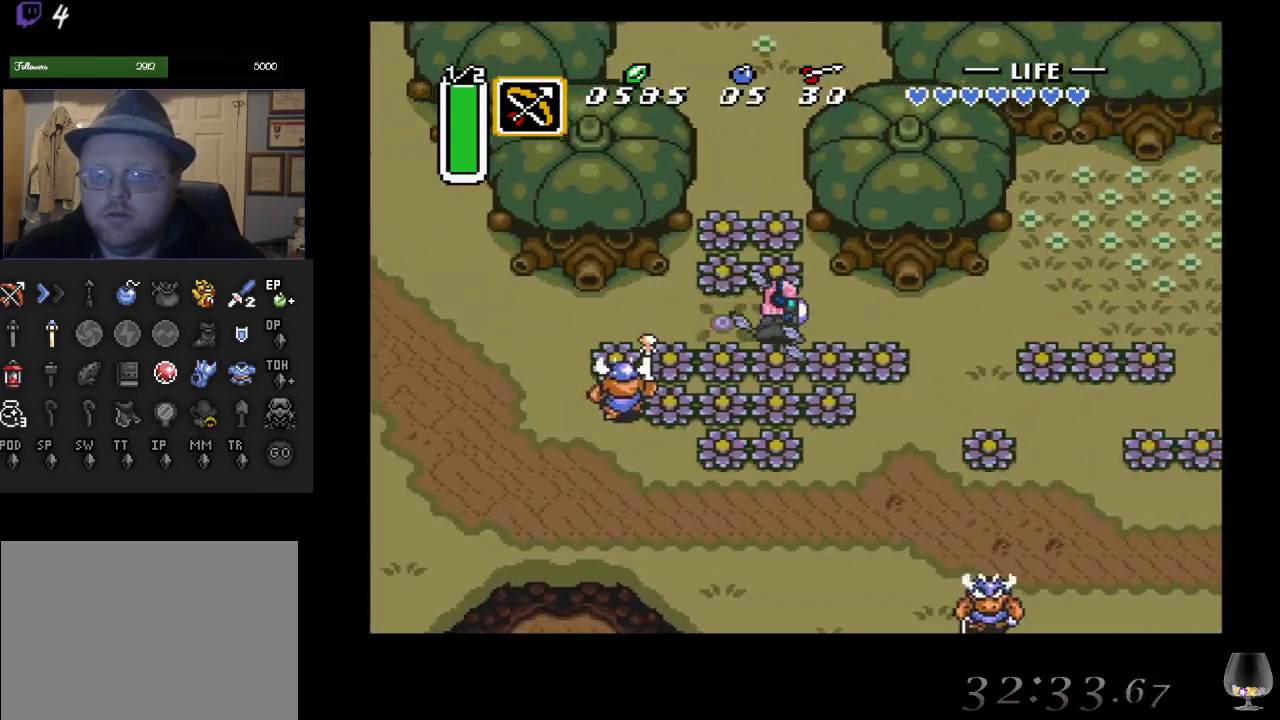
{"buttons": [], "left_stick": "right", "events": []}
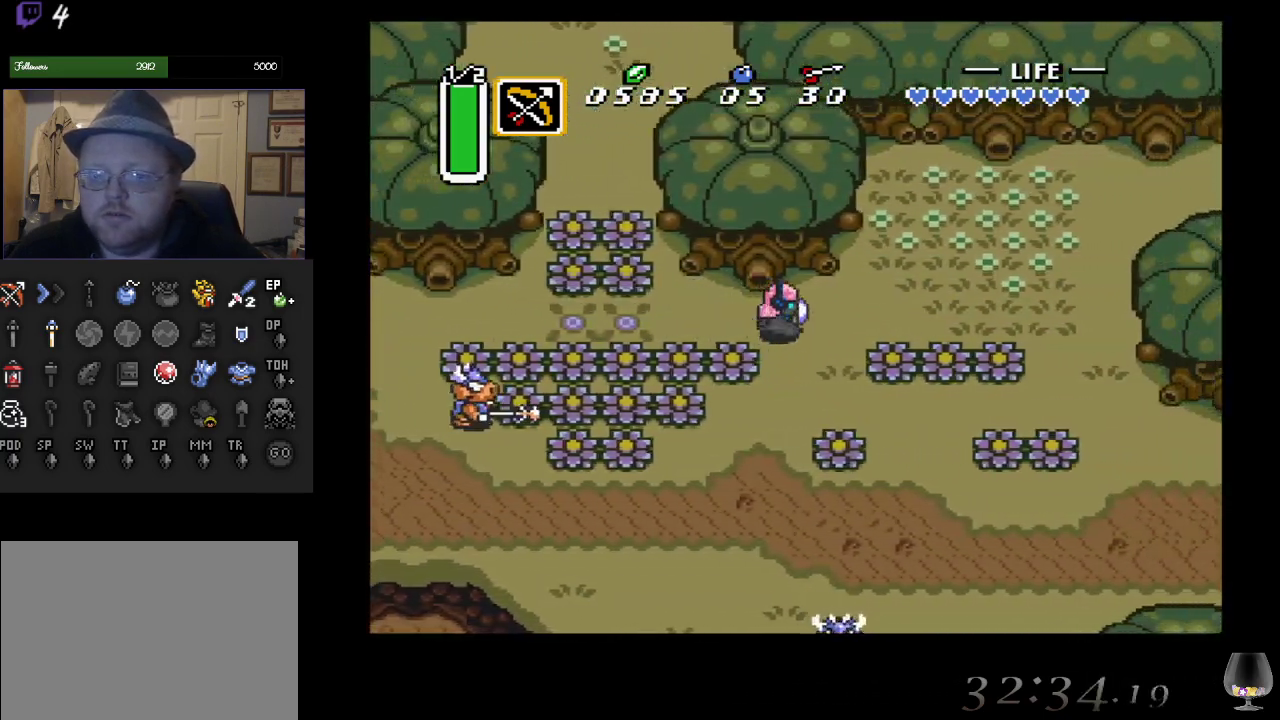
{"buttons": [], "left_stick": "up-right", "events": [[217, "left_stick", "up-right"]]}
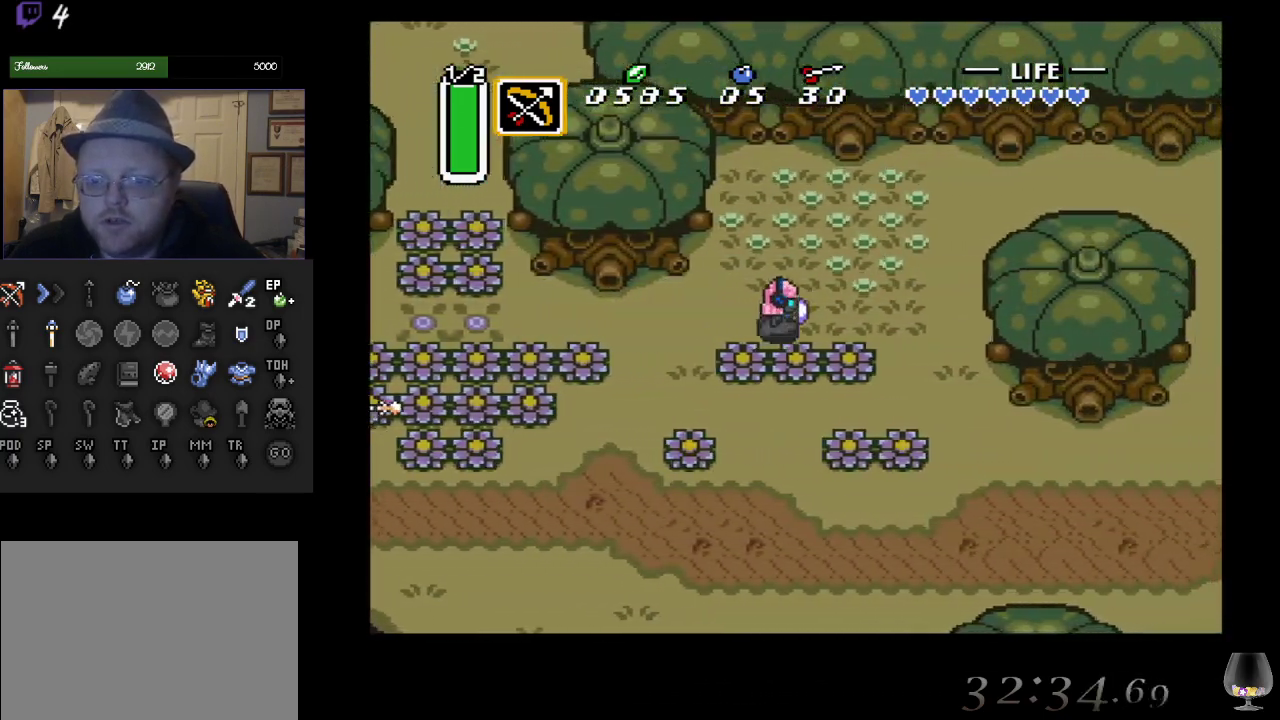
{"buttons": [], "left_stick": "up-right", "events": []}
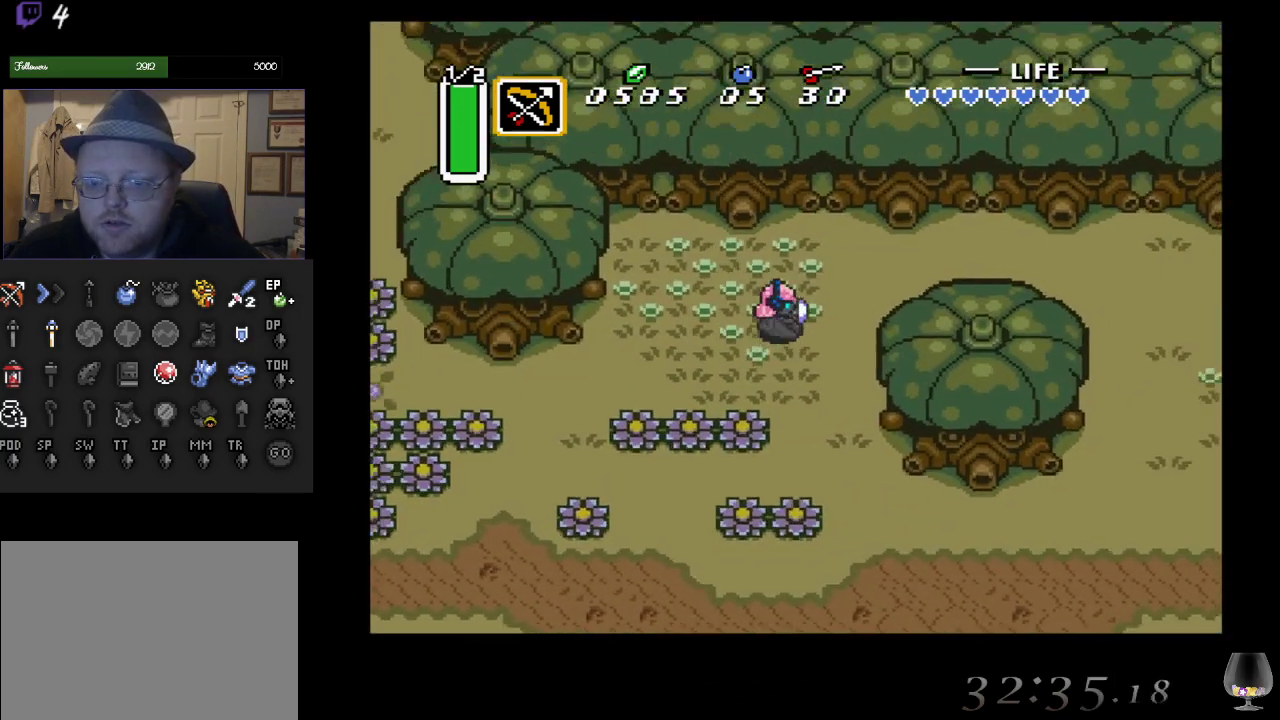
{"buttons": [], "left_stick": "right", "events": [[467, "left_stick", "right"]]}
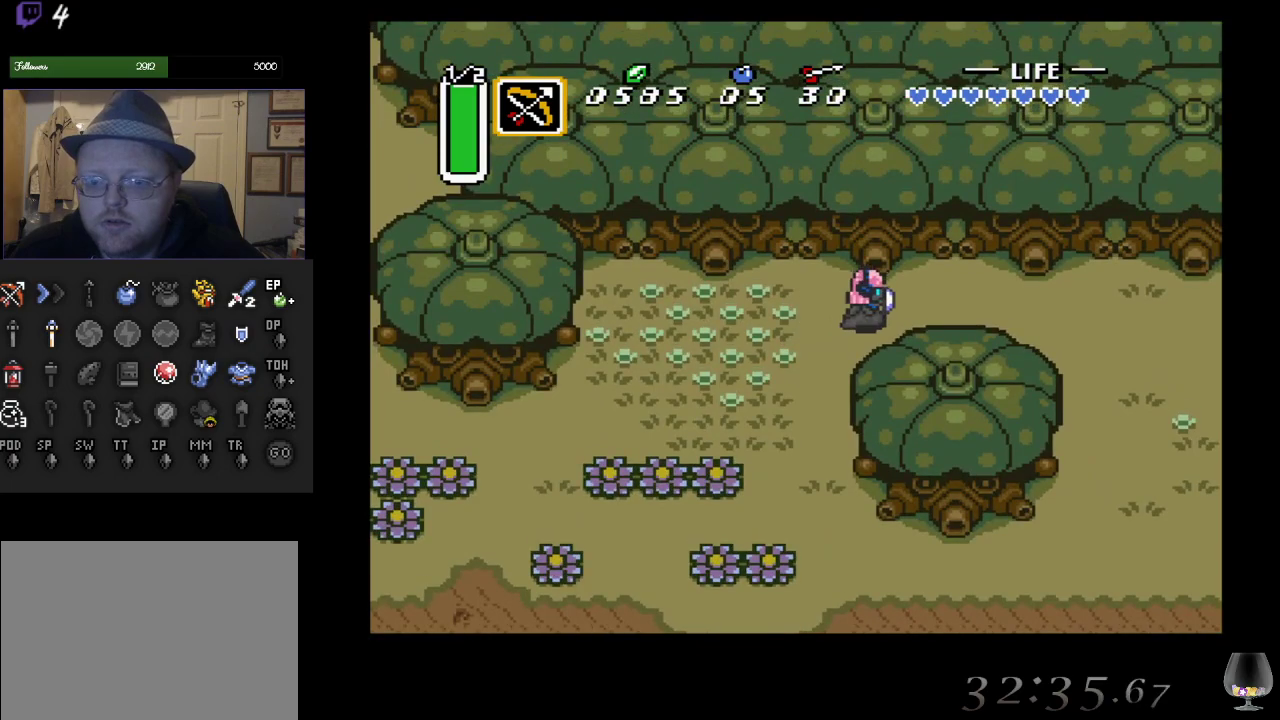
{"buttons": [], "left_stick": "right", "events": []}
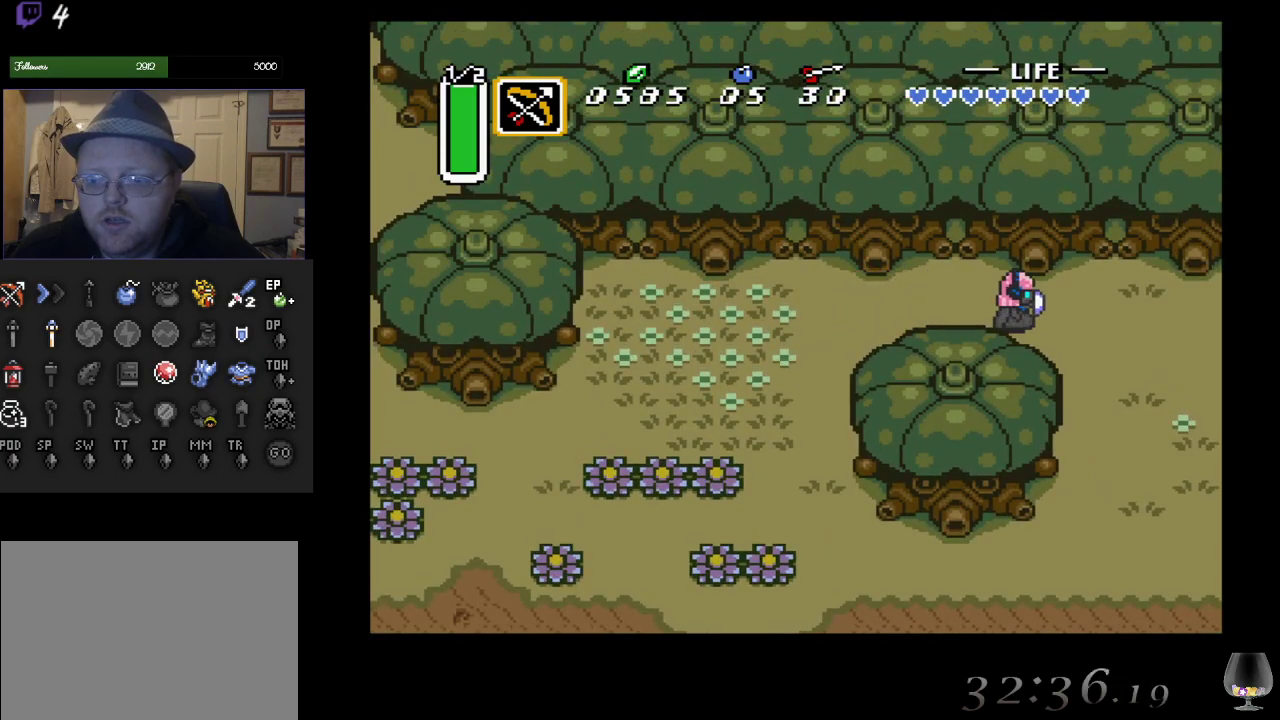
{"buttons": [], "left_stick": "down-right", "events": [[150, "left_stick", "down-right"]]}